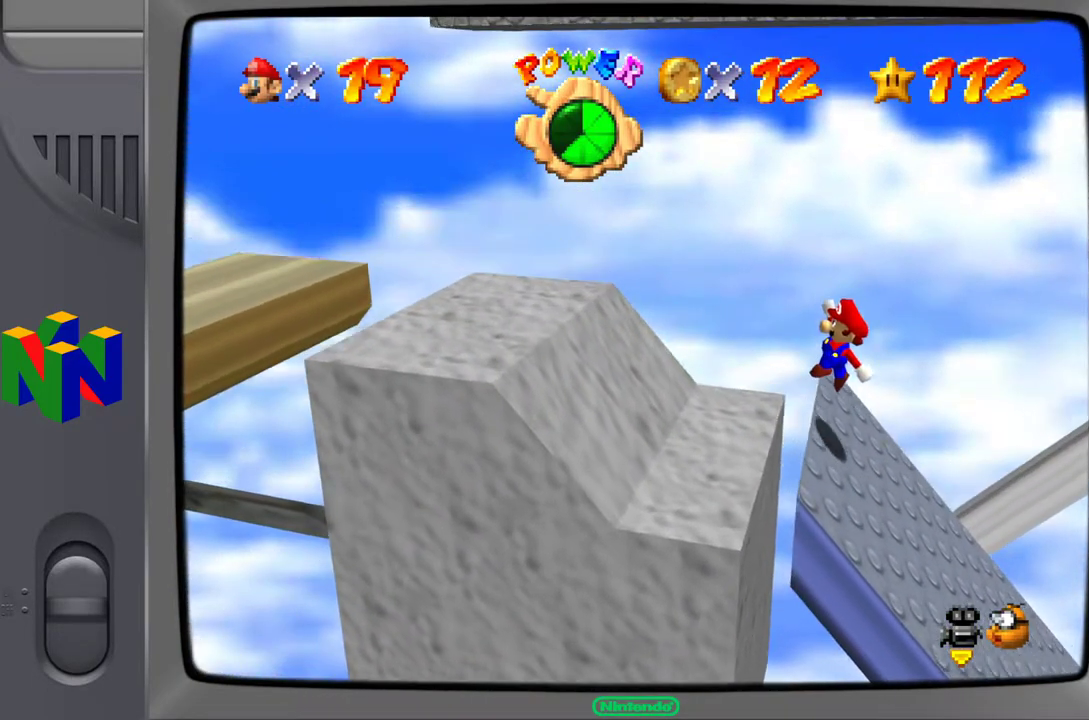
Gameplay with a controller (Nintendo layout); each line is a JSON object with the inputs held at the frame after it. "events" lists button and stick changes between this image and that frame as [ms after this image, input, new state], when the widget could be followed in between. Not read: L3 R3.
{"buttons": [], "left_stick": "down-left", "events": []}
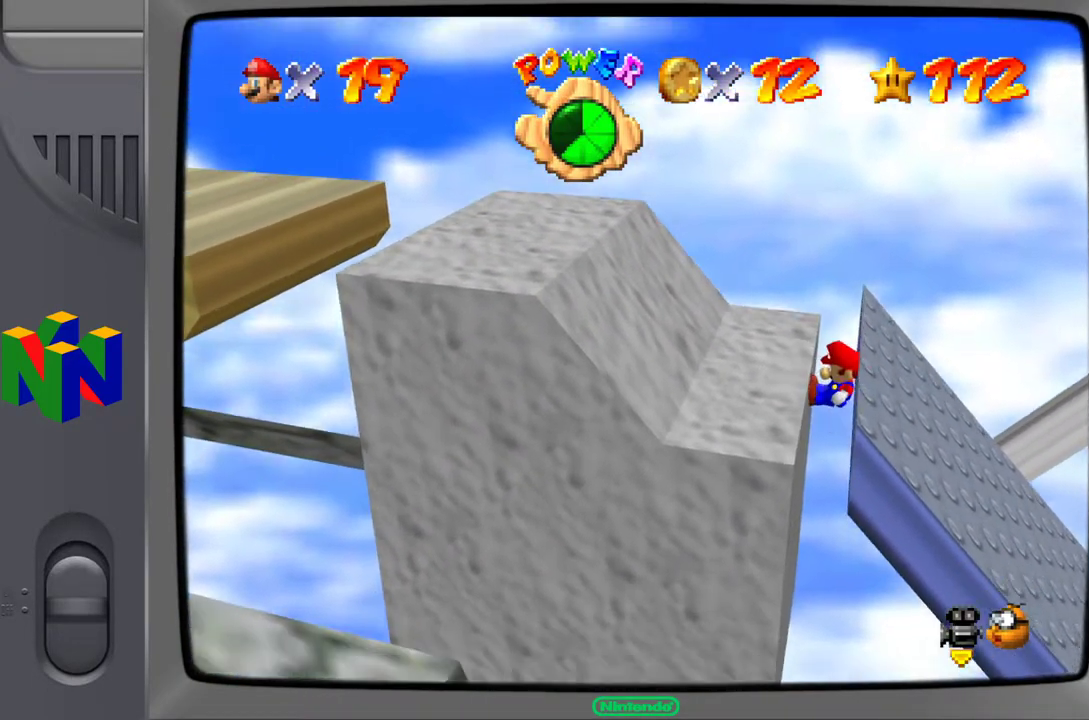
{"buttons": ["A"], "left_stick": "down-left", "events": [[50, "A", "down"], [250, "A", "up"], [450, "A", "down"]]}
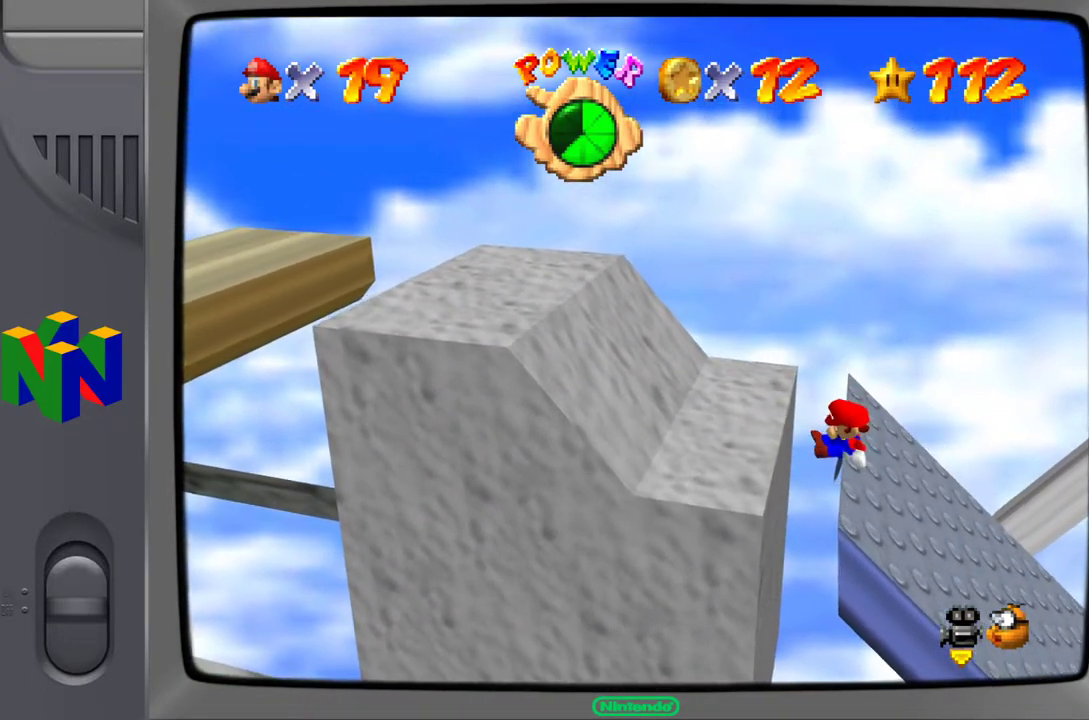
{"buttons": [], "left_stick": "center", "events": [[133, "A", "up"], [233, "left_stick", "center"]]}
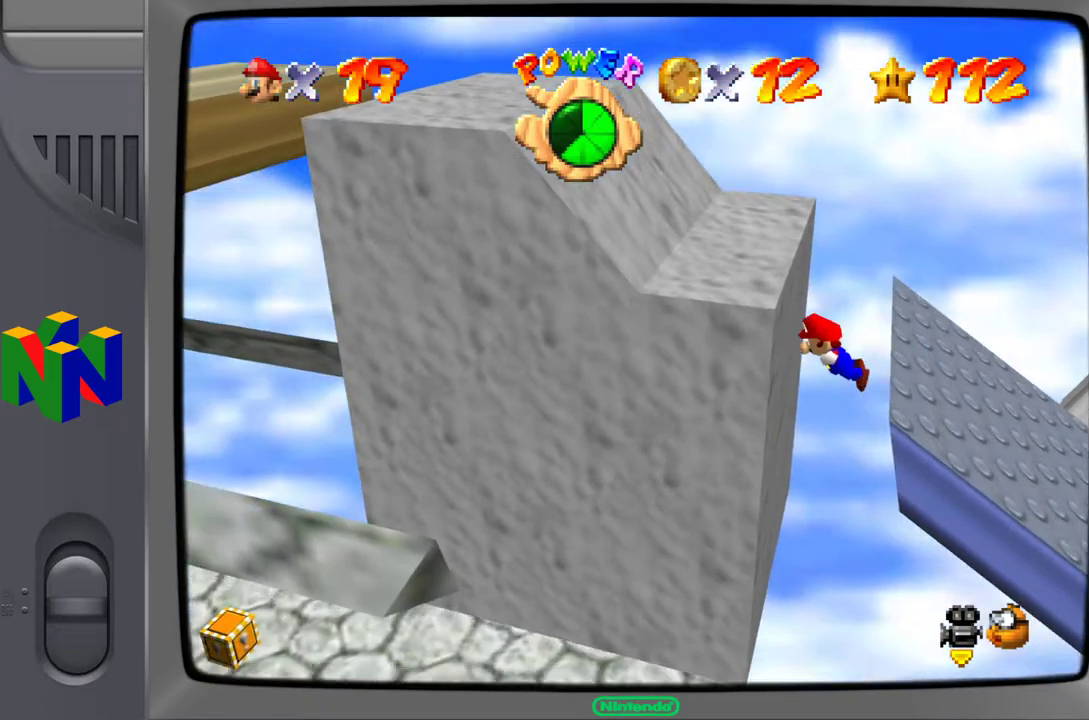
{"buttons": [], "left_stick": "center", "events": []}
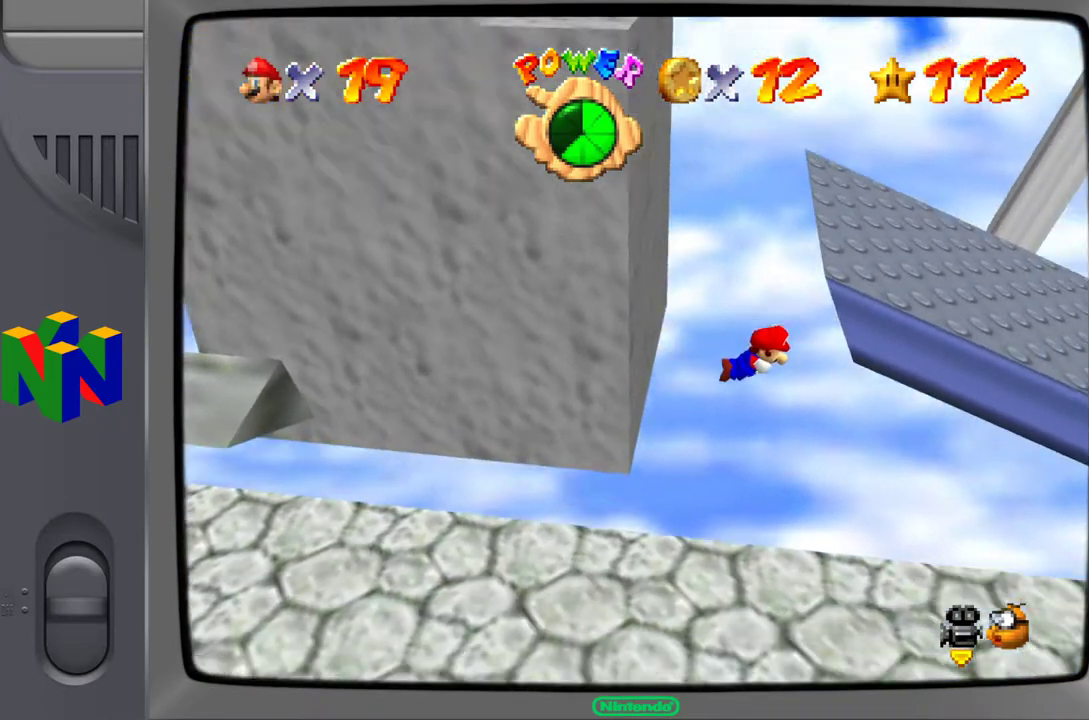
{"buttons": [], "left_stick": "center", "events": []}
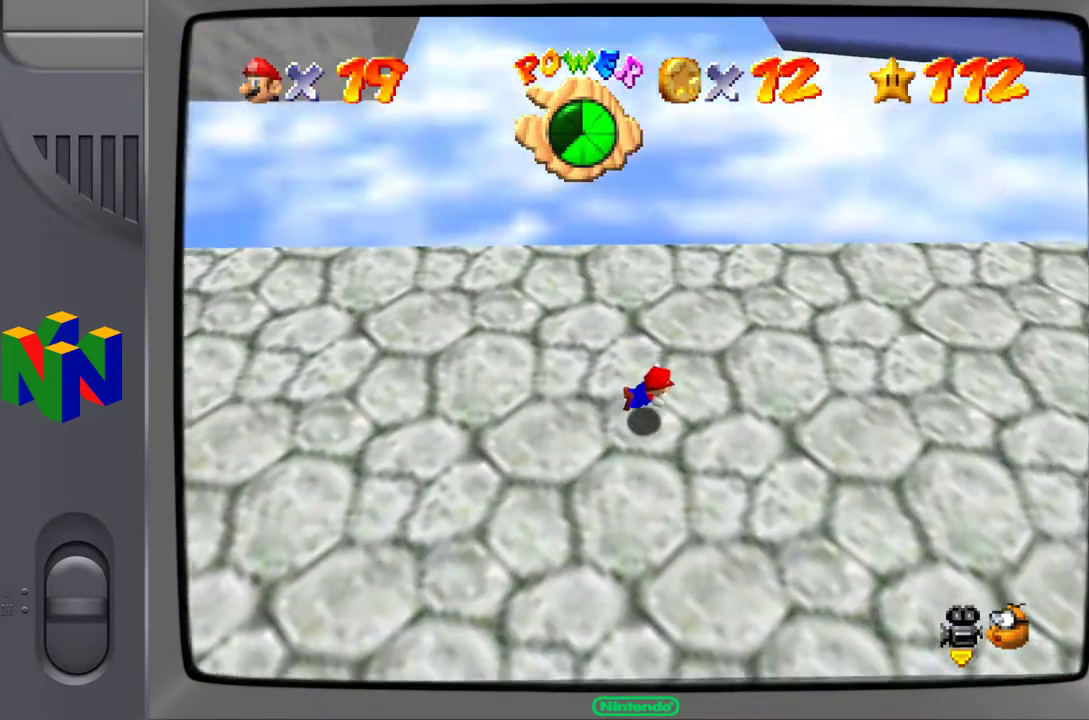
{"buttons": [], "left_stick": "up", "events": [[83, "C_LEFT", "down"], [250, "C_LEFT", "up"], [450, "left_stick", "up"]]}
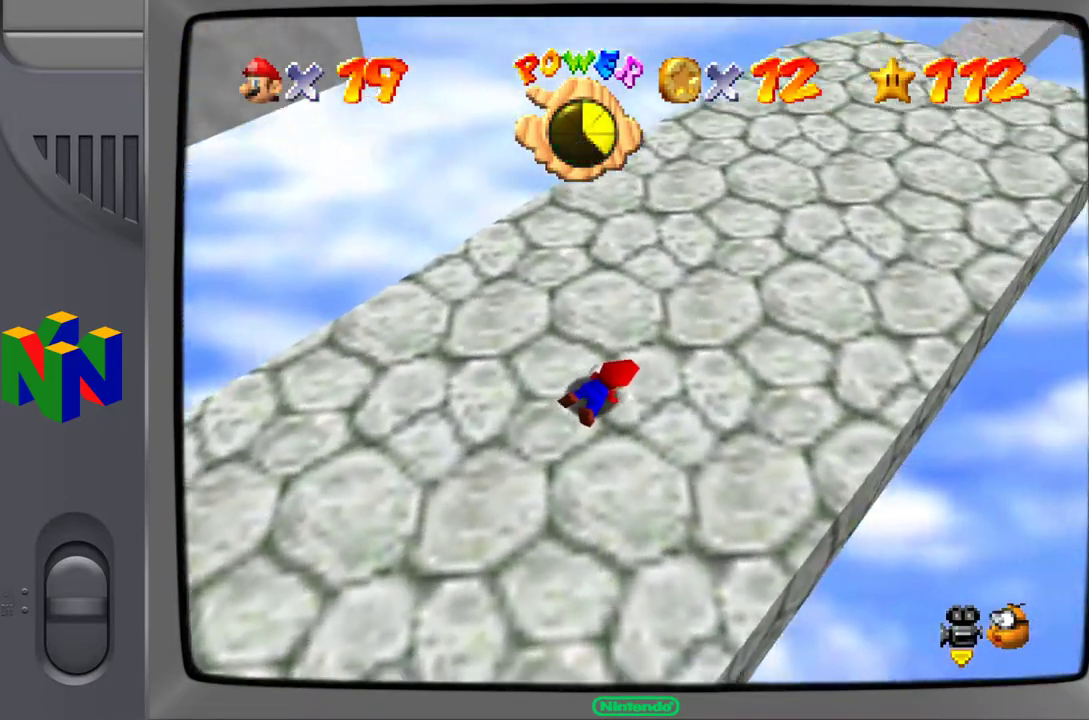
{"buttons": [], "left_stick": "up", "events": [[33, "A", "down"], [150, "A", "up"]]}
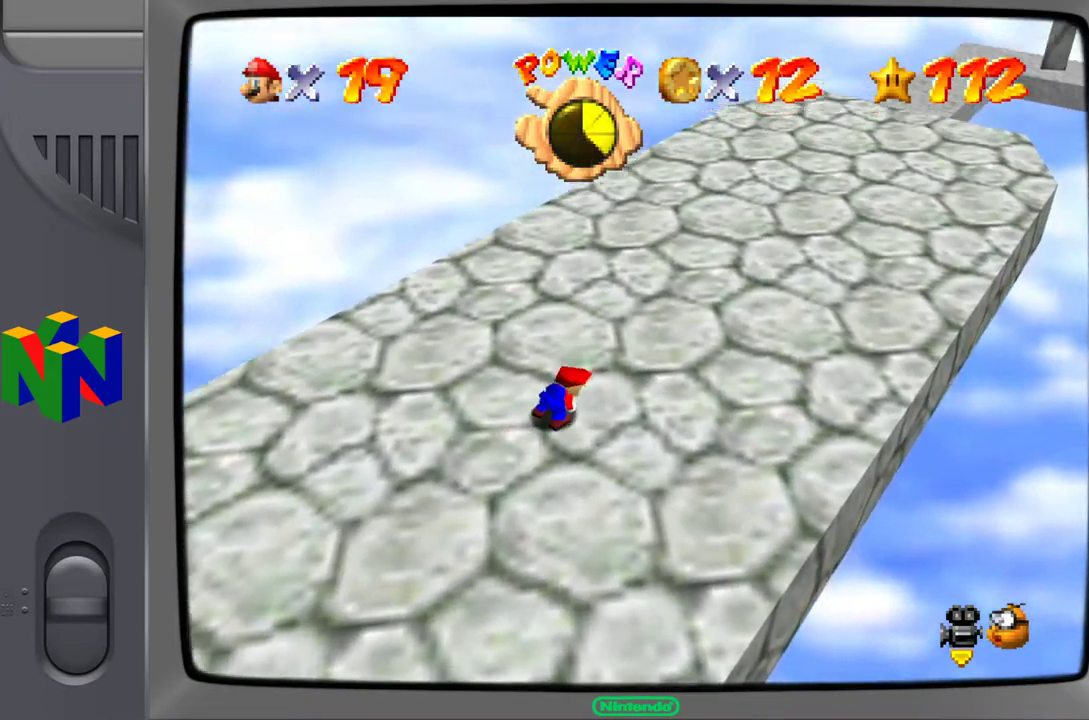
{"buttons": [], "left_stick": "up", "events": [[17, "C_LEFT", "down"], [150, "C_LEFT", "up"]]}
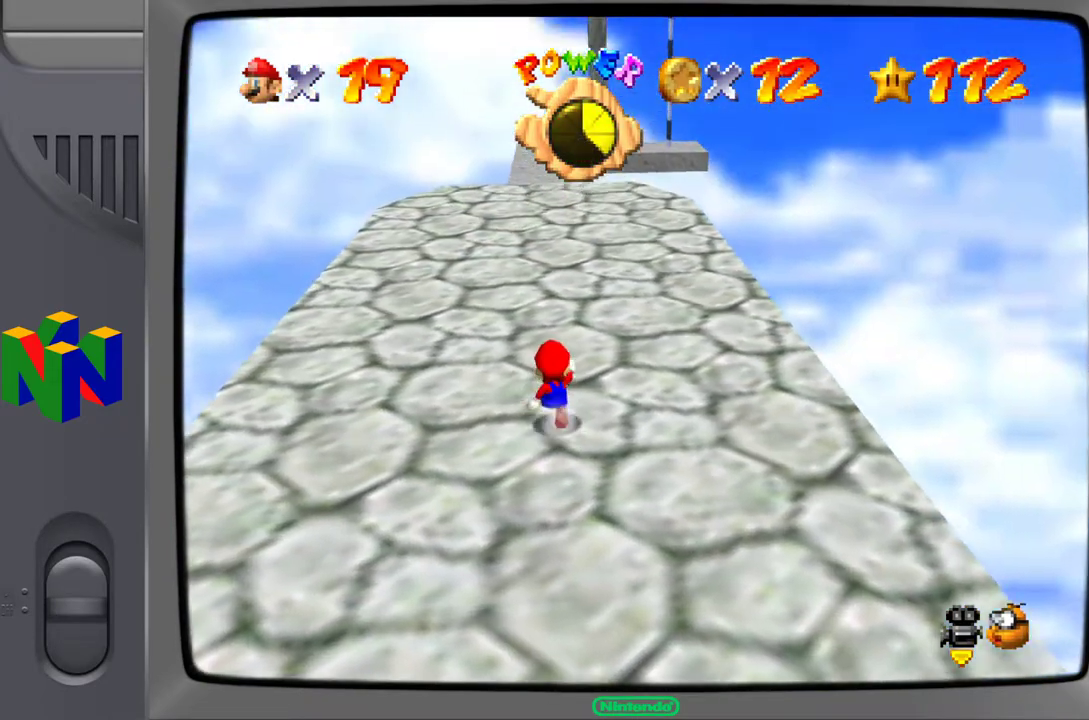
{"buttons": [], "left_stick": "up", "events": []}
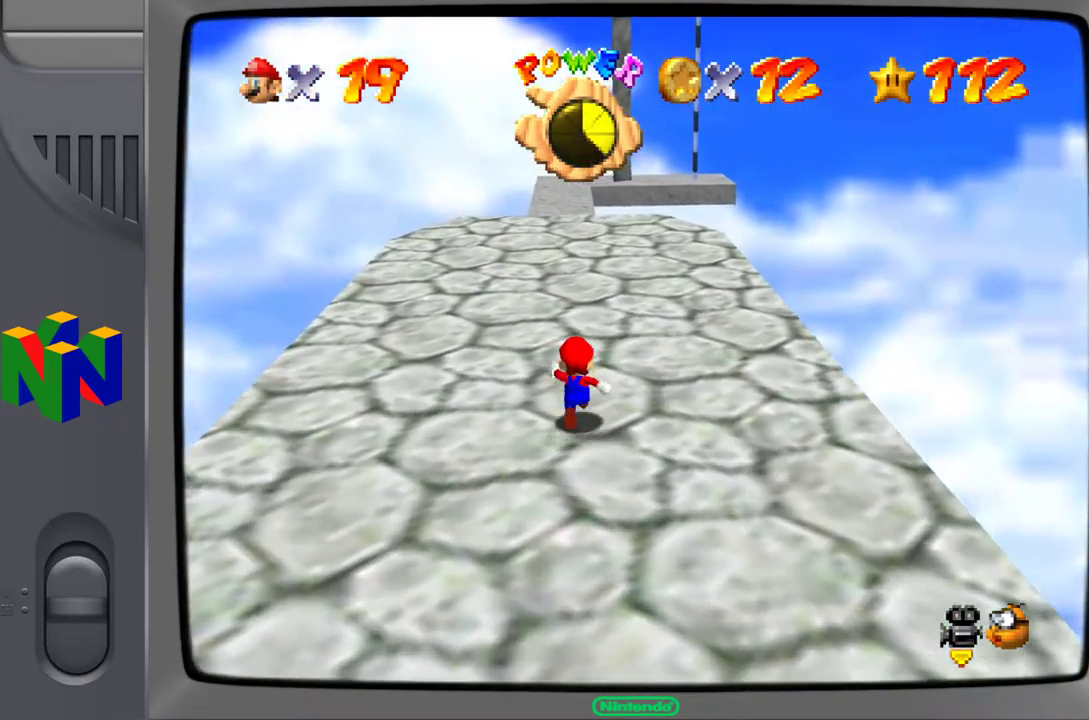
{"buttons": [], "left_stick": "up", "events": []}
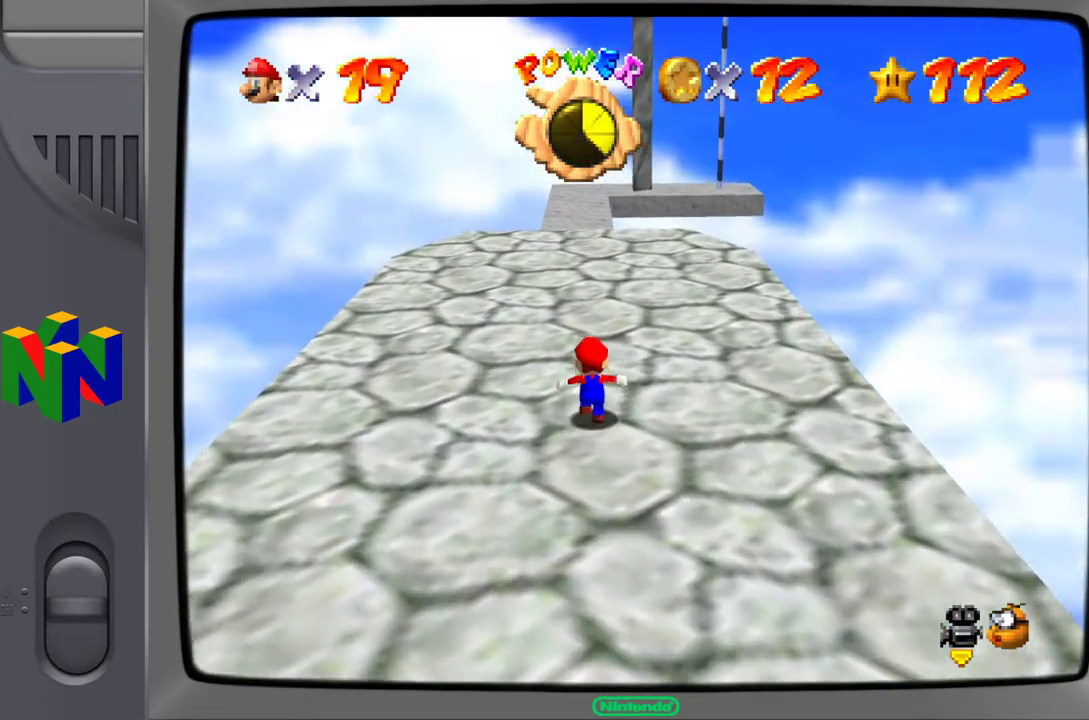
{"buttons": [], "left_stick": "up", "events": [[167, "left_stick", "up-left"], [467, "left_stick", "up"]]}
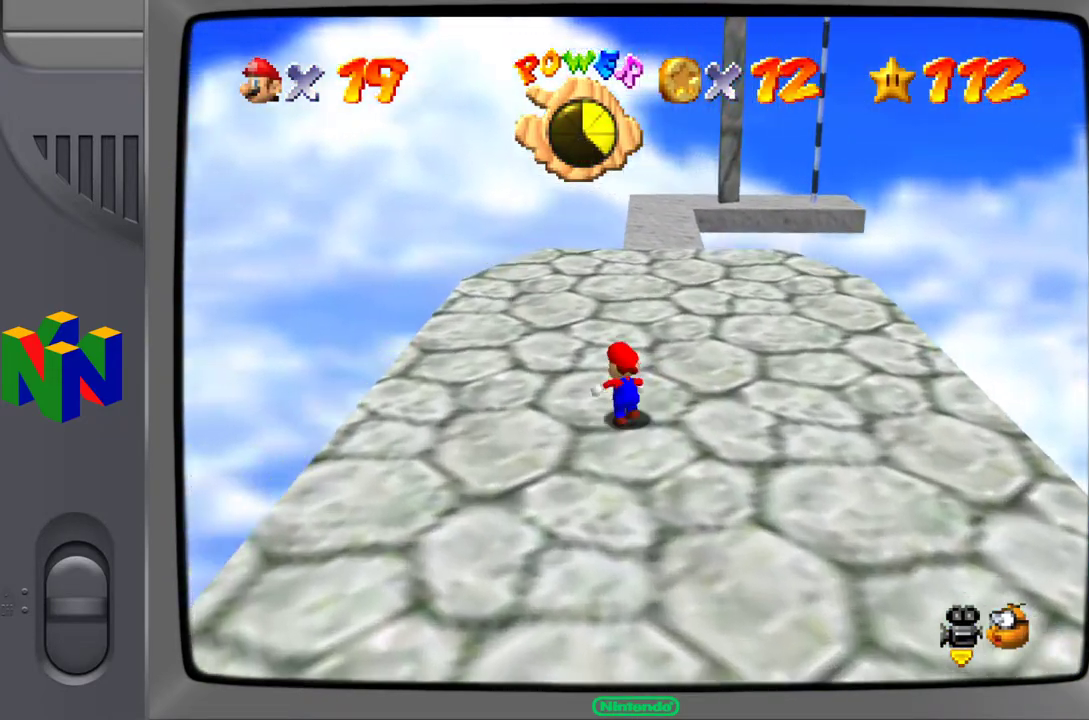
{"buttons": [], "left_stick": "up", "events": []}
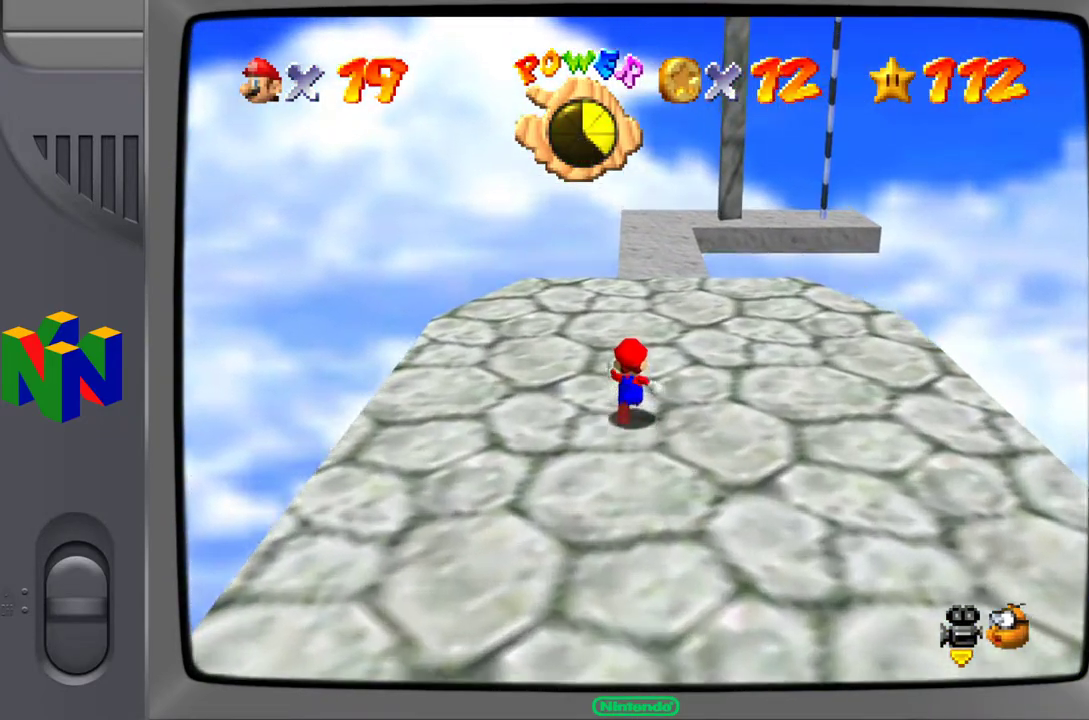
{"buttons": [], "left_stick": "up", "events": []}
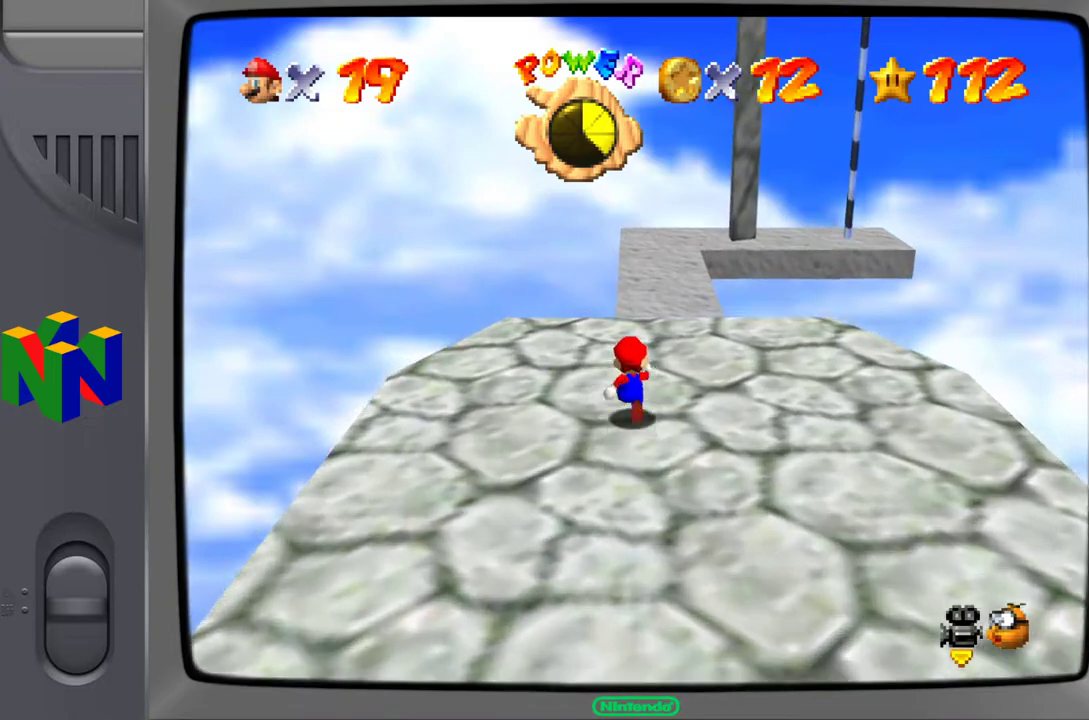
{"buttons": [], "left_stick": "up", "events": []}
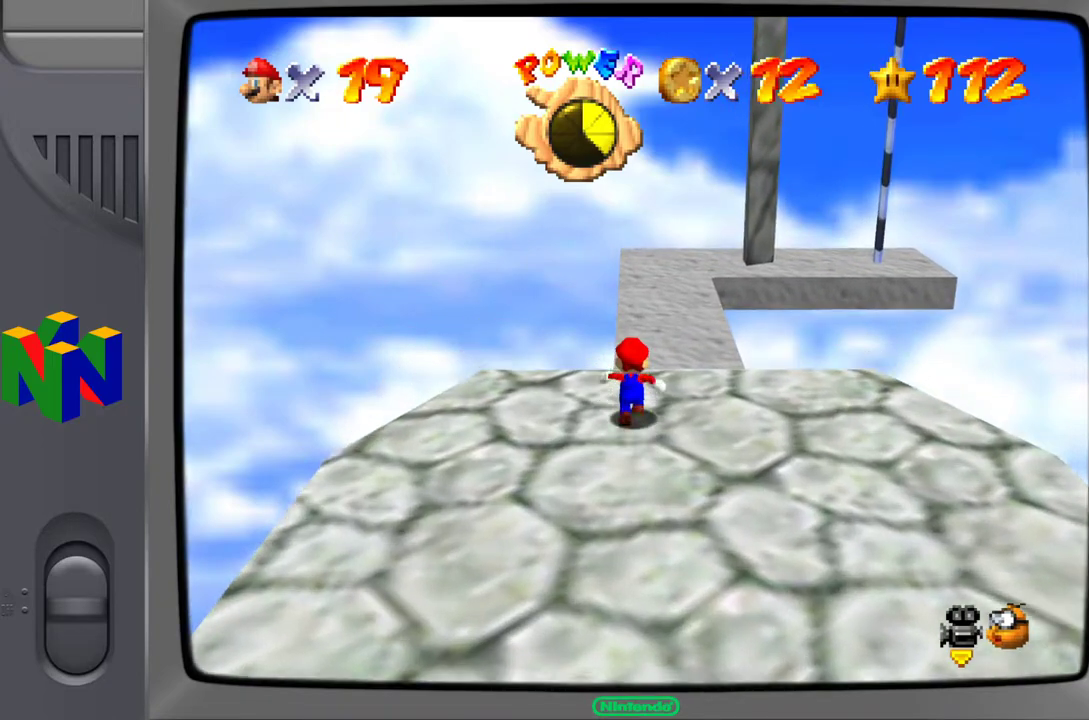
{"buttons": [], "left_stick": "up", "events": []}
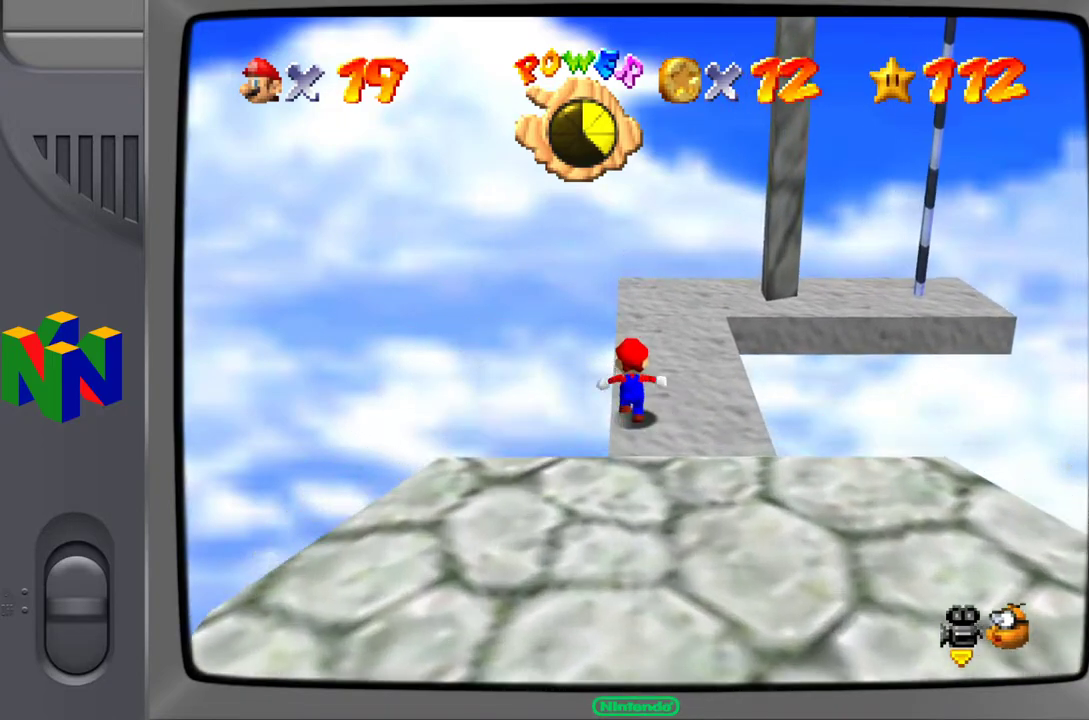
{"buttons": [], "left_stick": "center", "events": [[117, "C_LEFT", "down"], [117, "left_stick", "center"], [267, "C_LEFT", "up"]]}
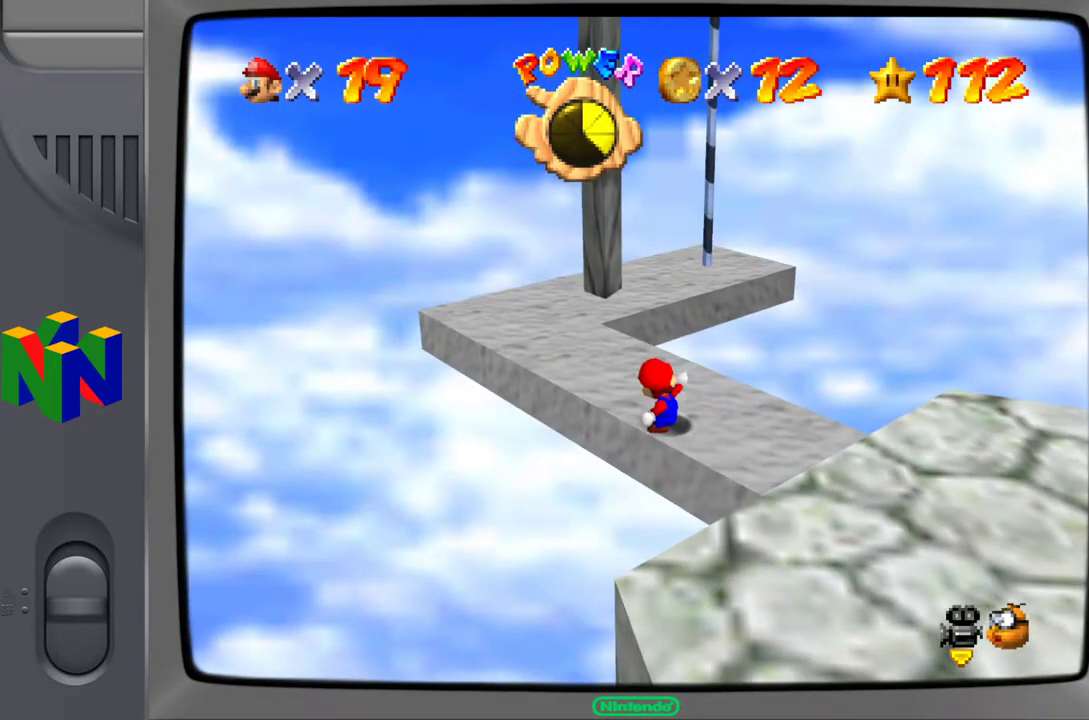
{"buttons": [], "left_stick": "up", "events": [[167, "left_stick", "up"], [217, "left_stick", "up-left"], [333, "left_stick", "up"]]}
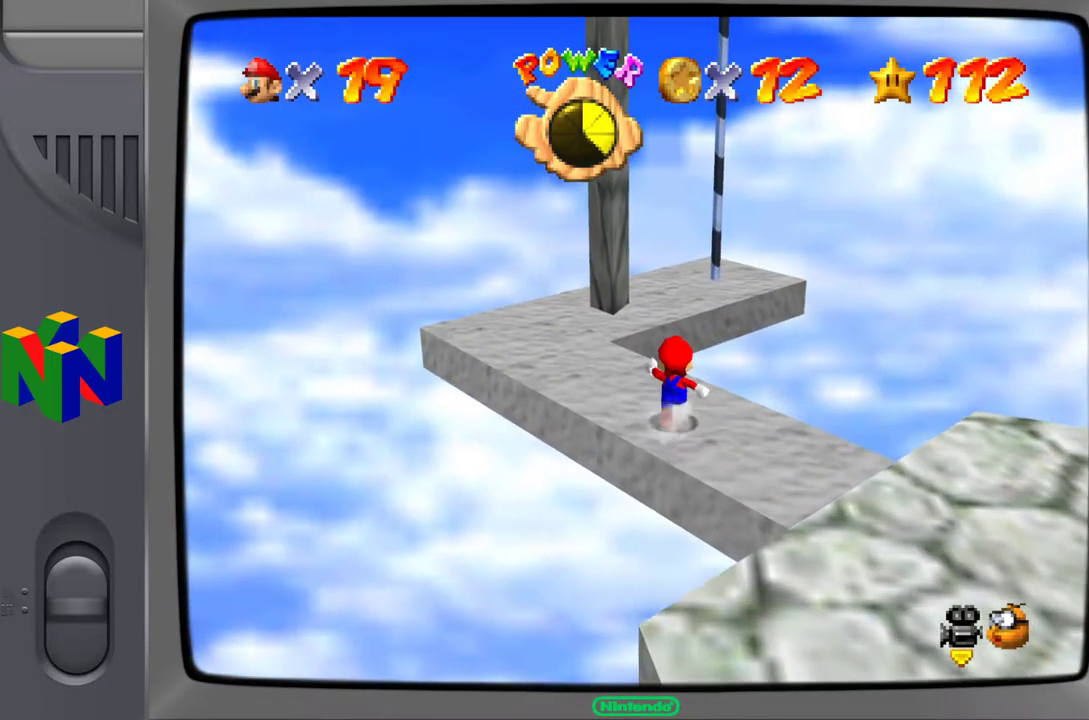
{"buttons": ["A"], "left_stick": "up", "events": [[417, "A", "down"]]}
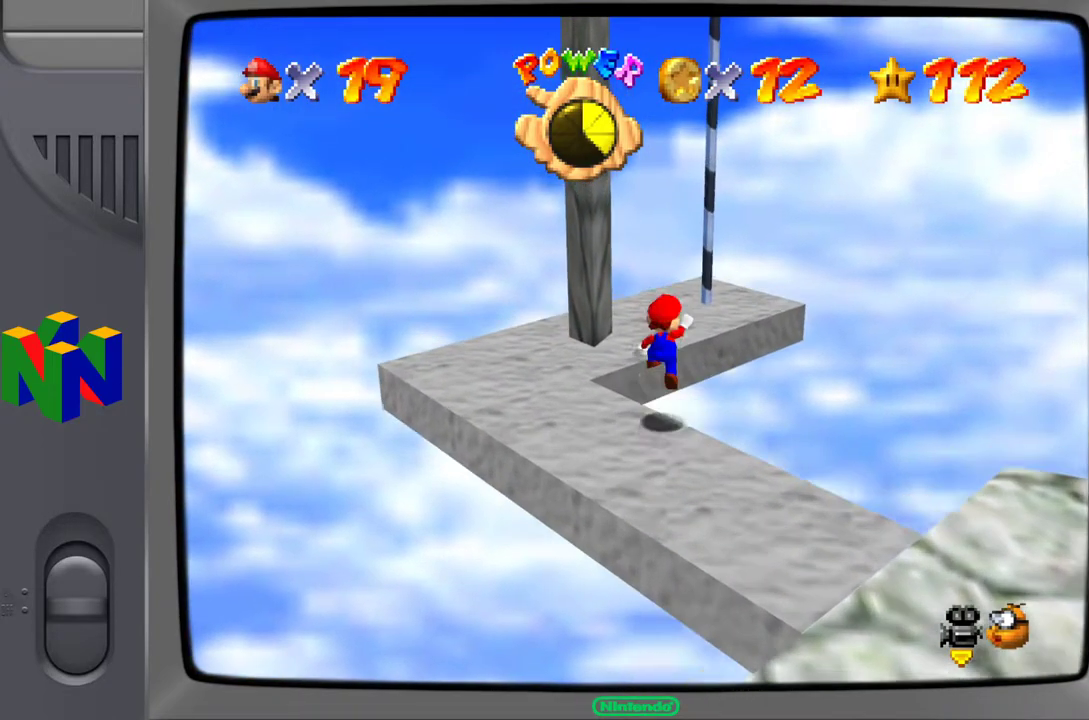
{"buttons": [], "left_stick": "up", "events": [[367, "A", "up"]]}
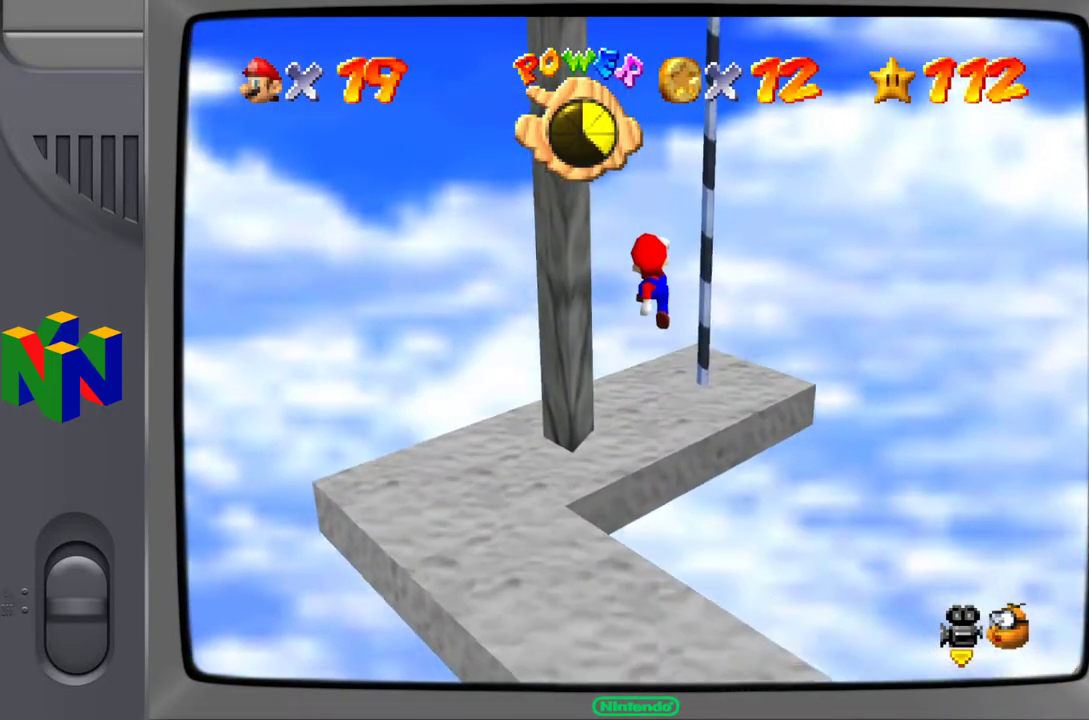
{"buttons": [], "left_stick": "center", "events": [[117, "left_stick", "center"]]}
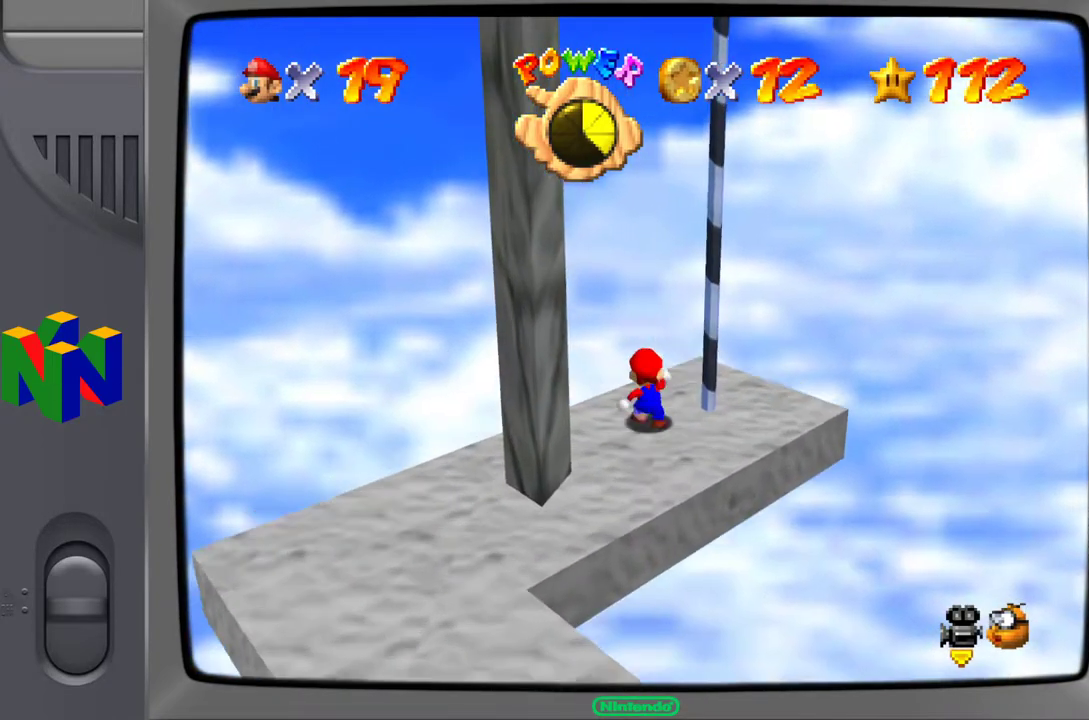
{"buttons": ["A"], "left_stick": "up-right", "events": [[267, "left_stick", "right"], [383, "A", "down"], [450, "left_stick", "up-right"]]}
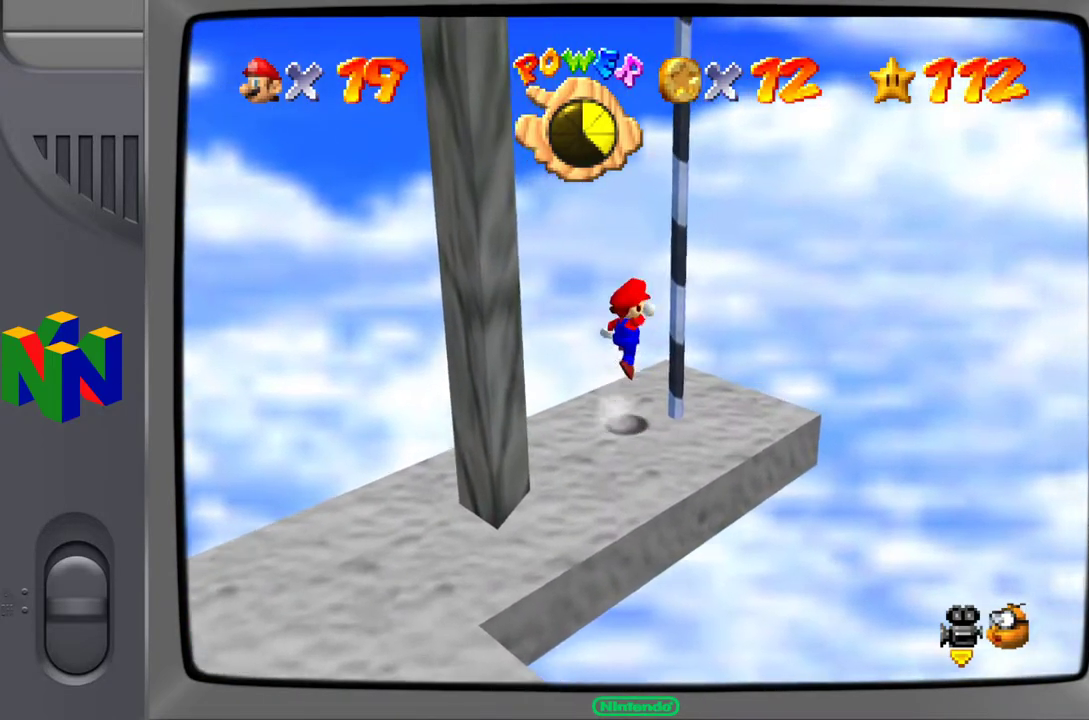
{"buttons": [], "left_stick": "center", "events": [[67, "left_stick", "up"], [83, "A", "up"], [417, "left_stick", "center"]]}
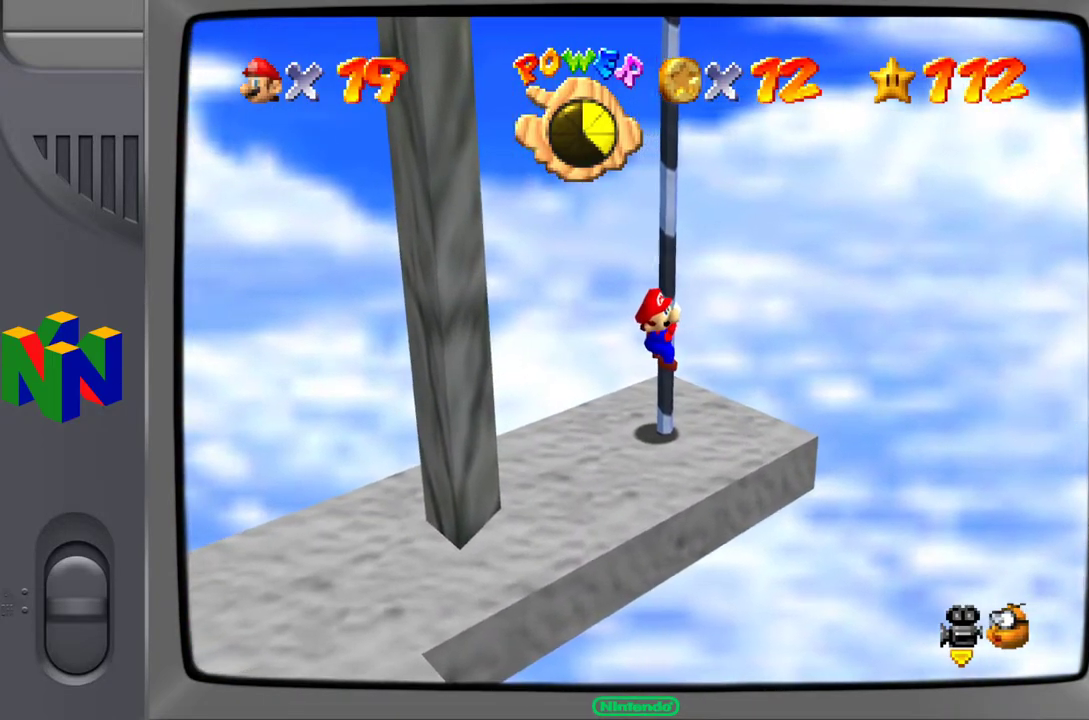
{"buttons": [], "left_stick": "up", "events": [[217, "left_stick", "up"]]}
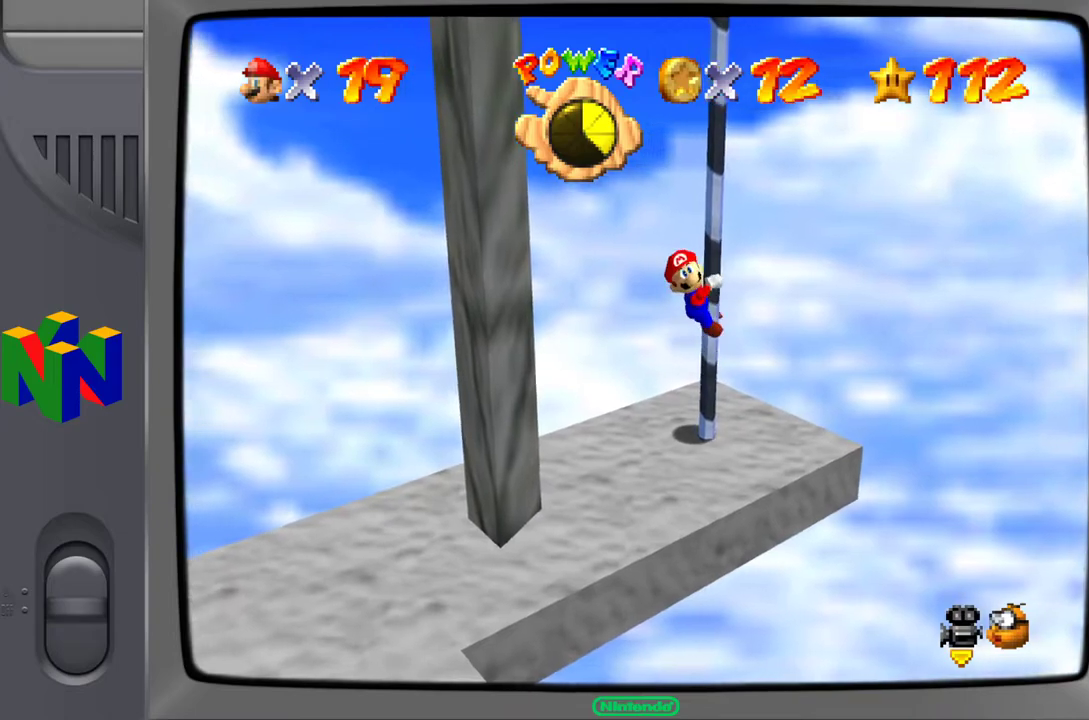
{"buttons": [], "left_stick": "up", "events": []}
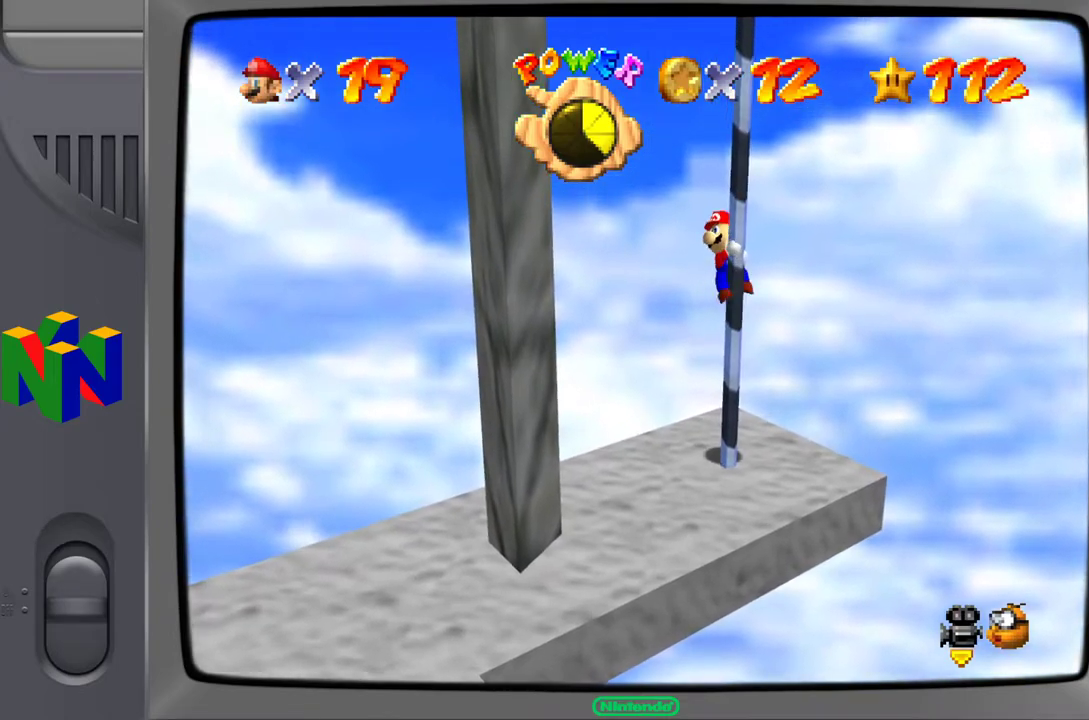
{"buttons": [], "left_stick": "up", "events": []}
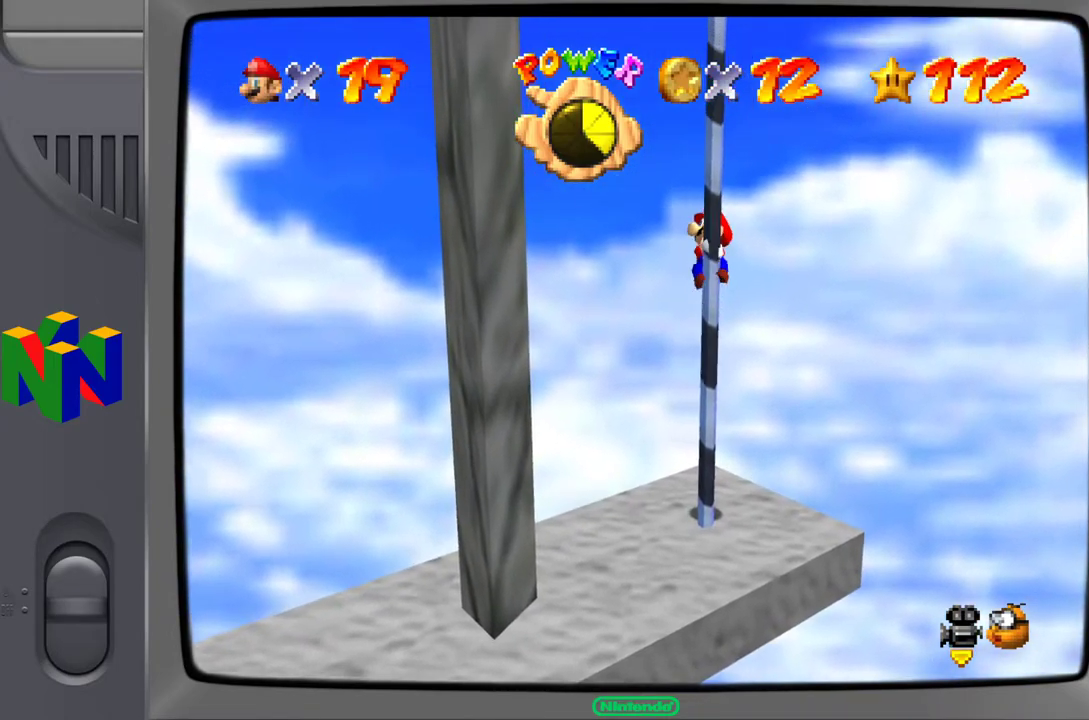
{"buttons": [], "left_stick": "up", "events": [[167, "C_RIGHT", "down"], [250, "C_RIGHT", "up"], [367, "C_RIGHT", "down"], [467, "C_RIGHT", "up"]]}
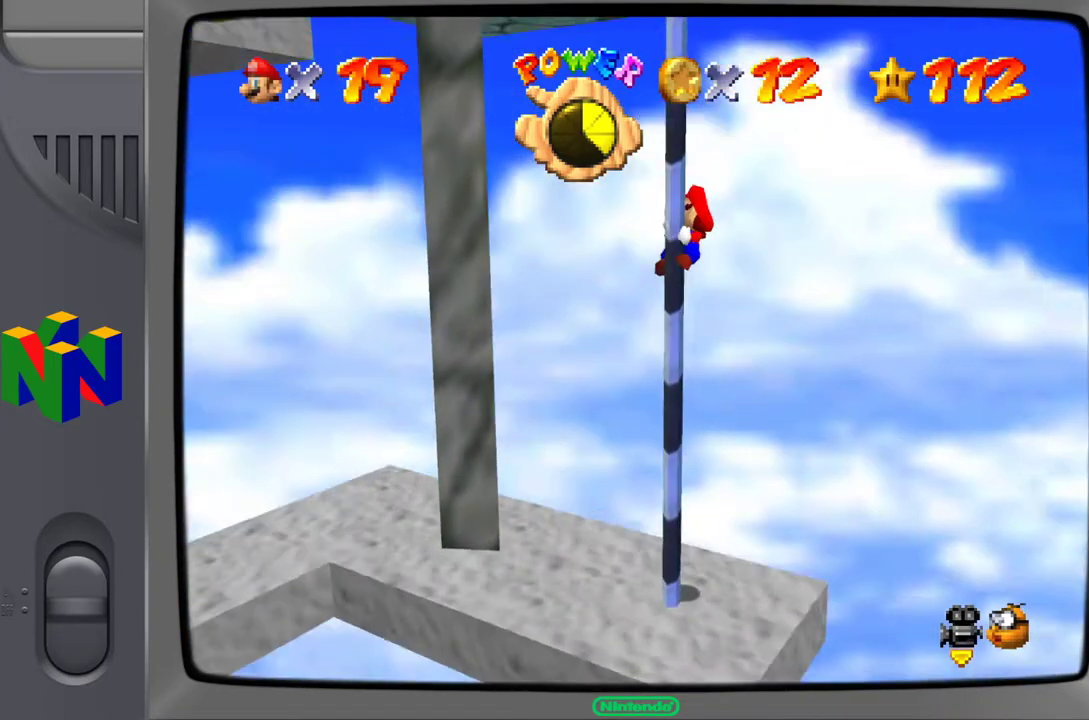
{"buttons": [], "left_stick": "up", "events": []}
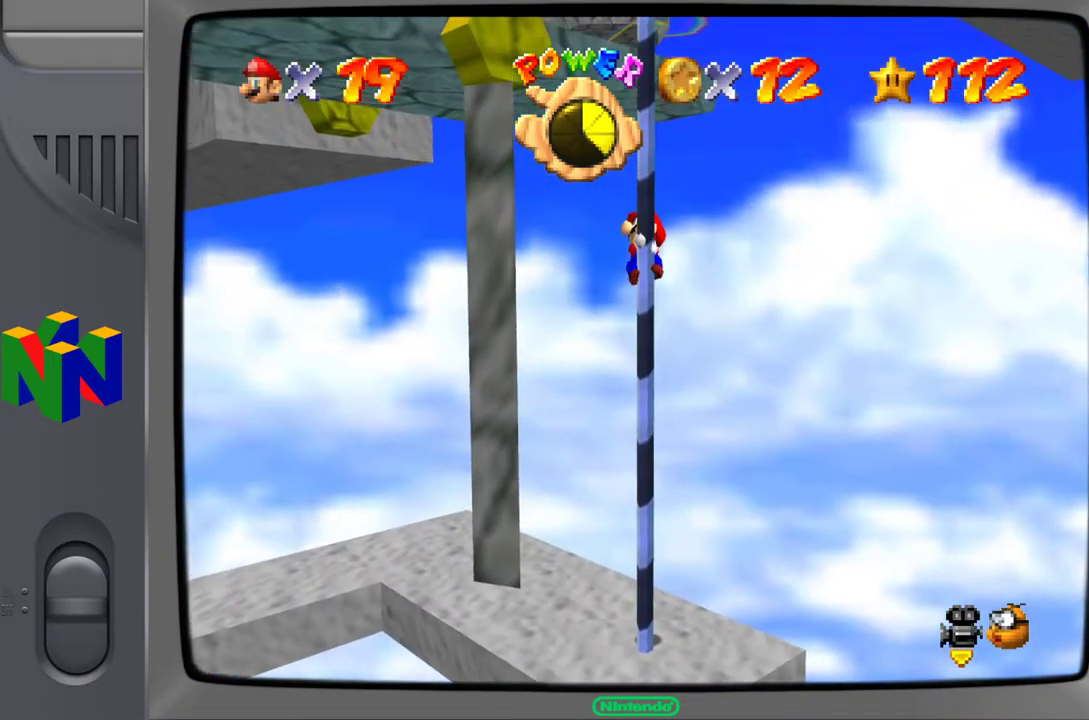
{"buttons": [], "left_stick": "up", "events": [[67, "C_RIGHT", "down"], [150, "C_RIGHT", "up"]]}
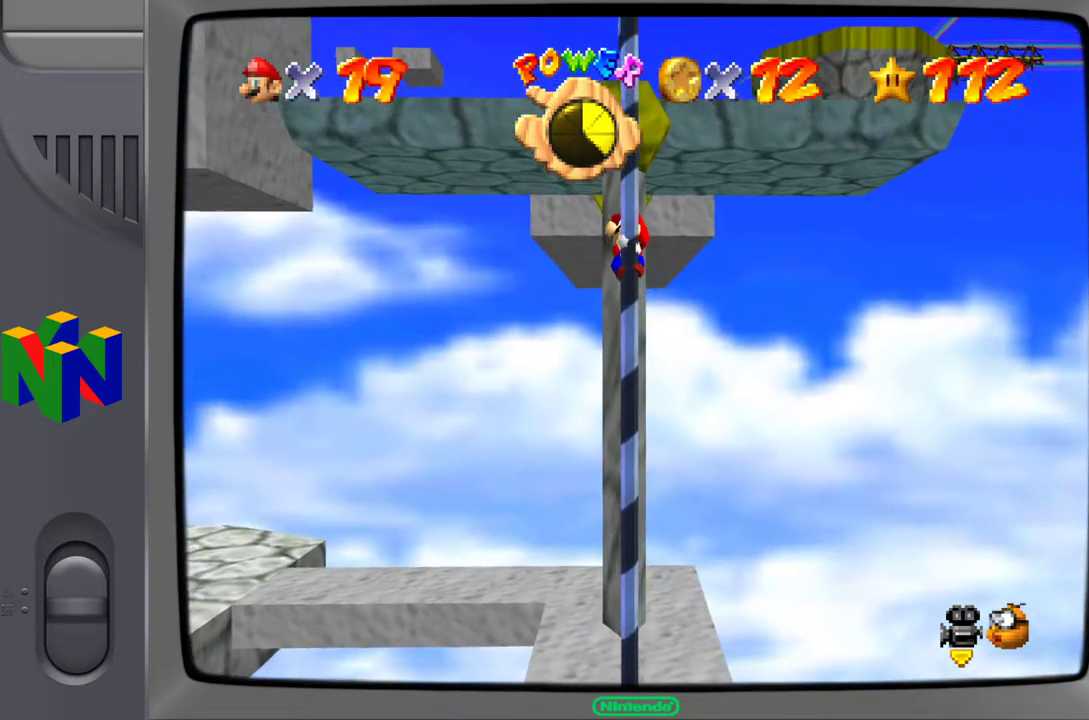
{"buttons": [], "left_stick": "up", "events": []}
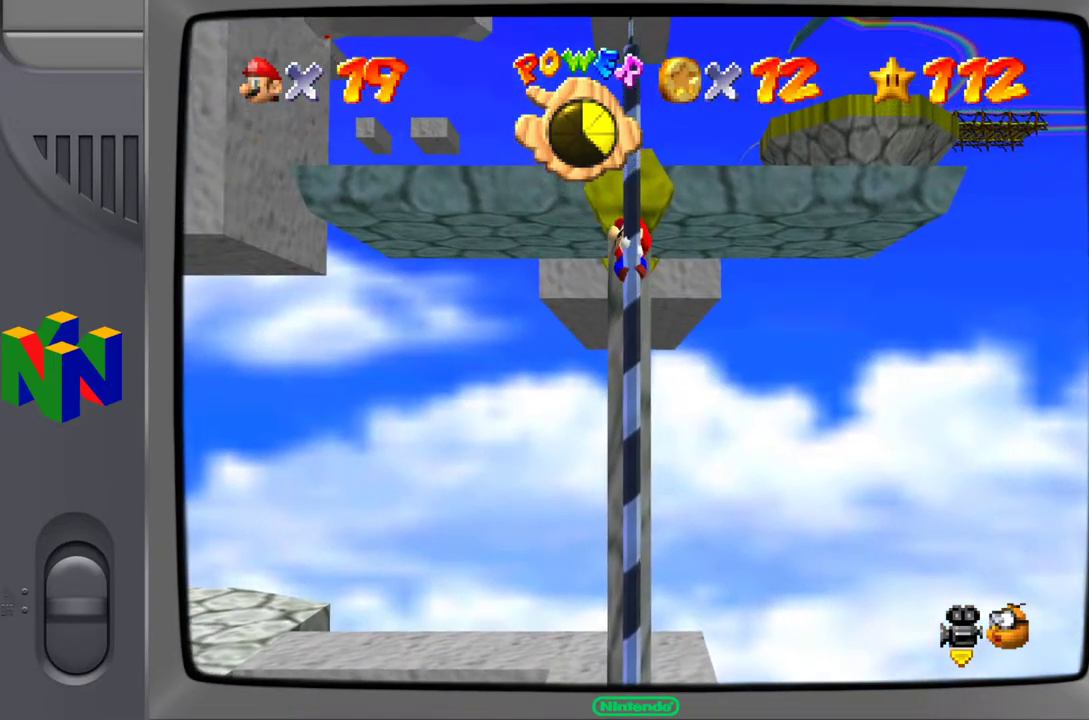
{"buttons": [], "left_stick": "up", "events": []}